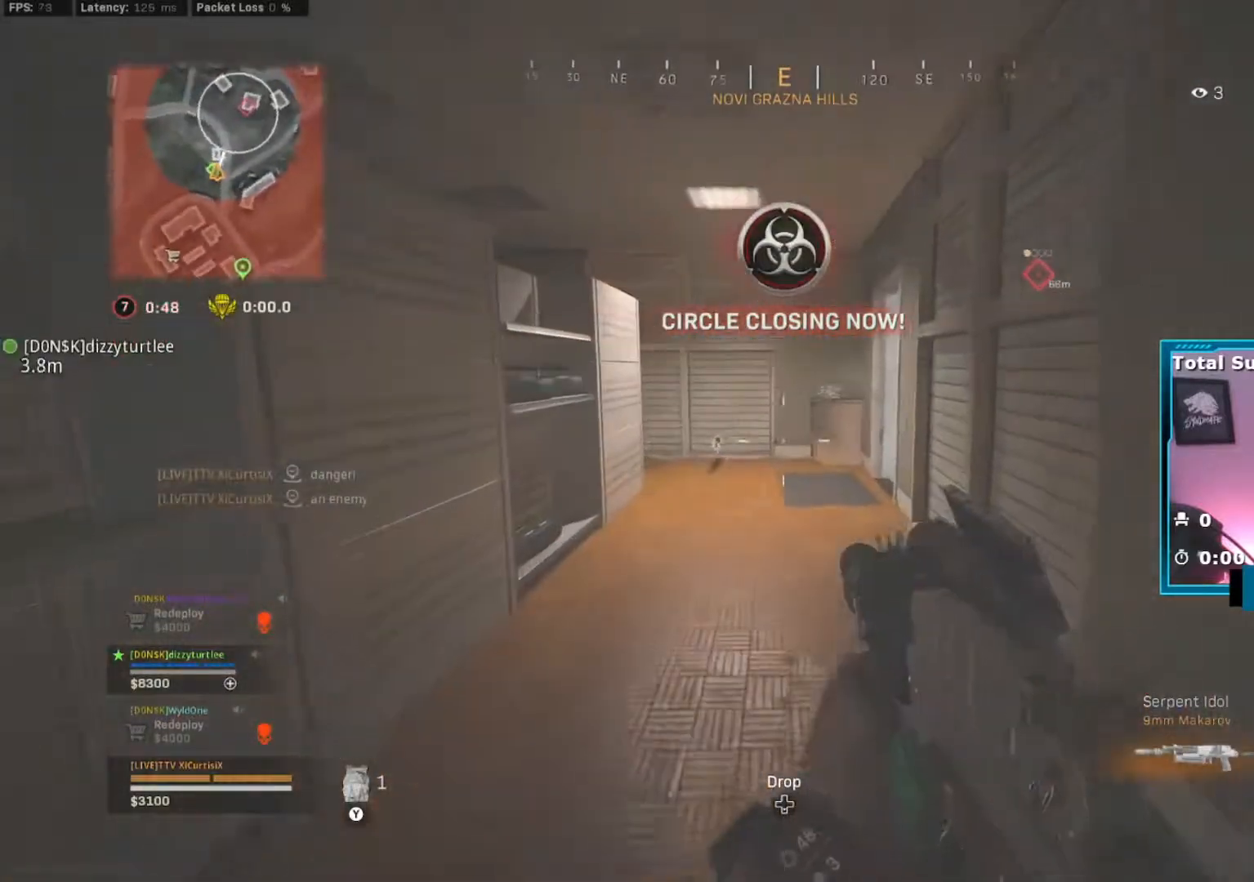
Gameplay with a controller (Xbox layout); each line is a JSON object with the inputs held at the frame after it. "events" lists button and stick changes between this image and that frame as [ms after this image, input, new state], when the widget could be followed in between. Not read: L3.
{"buttons": [], "left_stick": "down-right", "right_stick": "down-left", "events": [[17, "left_stick", "down-left"], [184, "left_stick", "up-left"], [234, "left_stick", "up"], [450, "left_stick", "down-right"], [501, "right_stick", "down-left"]]}
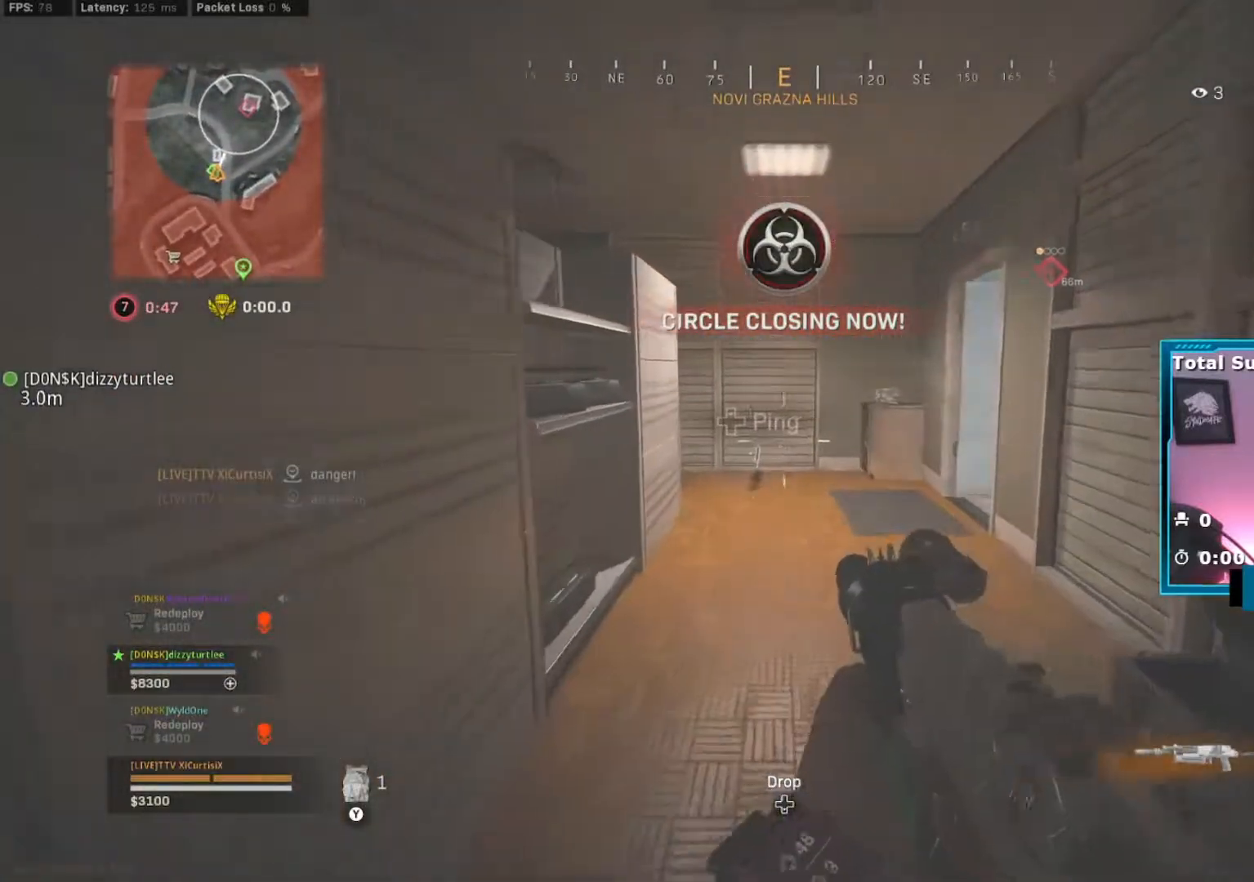
{"buttons": [], "left_stick": "up-left", "right_stick": "right", "events": [[83, "left_stick", "down-left"], [150, "right_stick", "left"], [300, "left_stick", "up-left"], [383, "right_stick", "center"], [450, "right_stick", "right"]]}
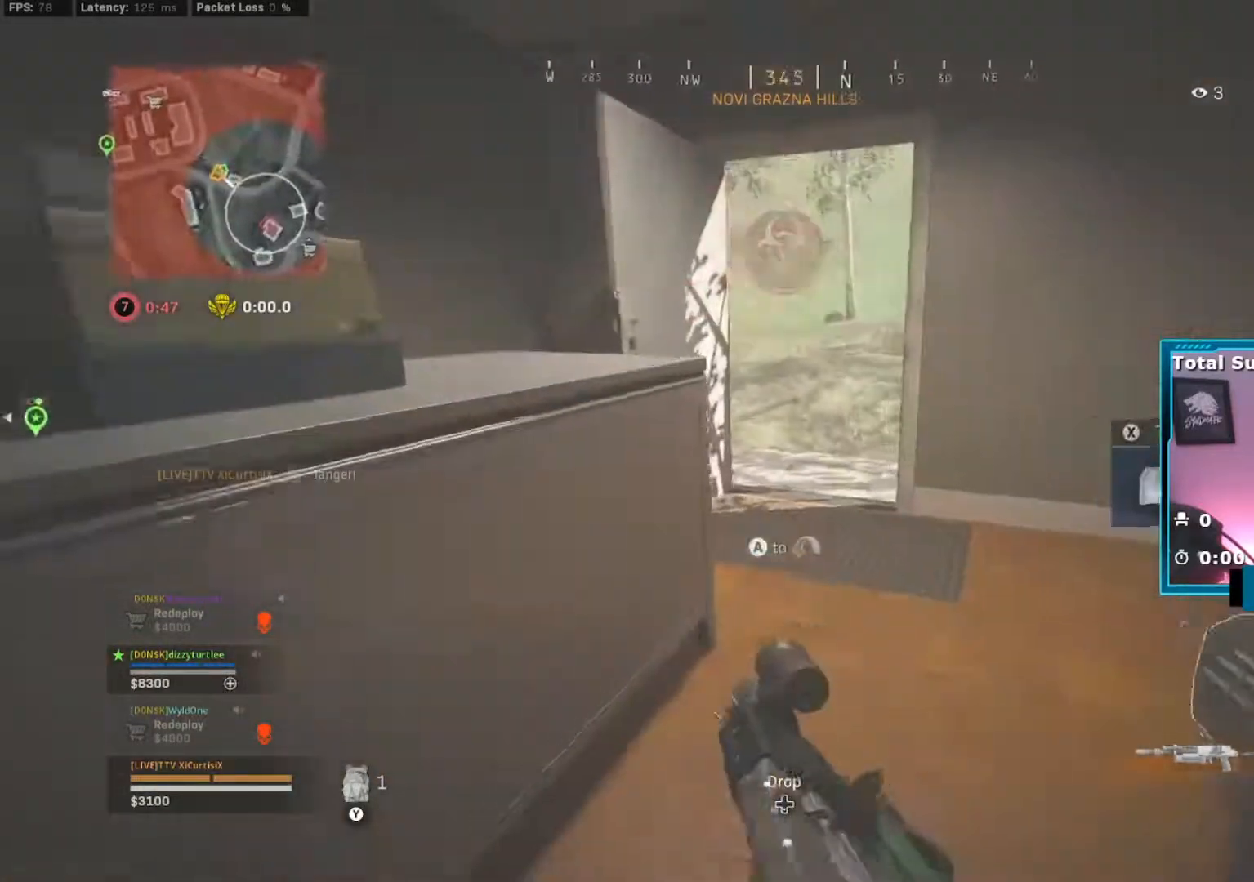
{"buttons": [], "left_stick": "down-right", "right_stick": "center", "events": [[200, "left_stick", "down-left"], [267, "left_stick", "down-right"], [367, "X", "down"], [367, "right_stick", "center"], [467, "X", "up"]]}
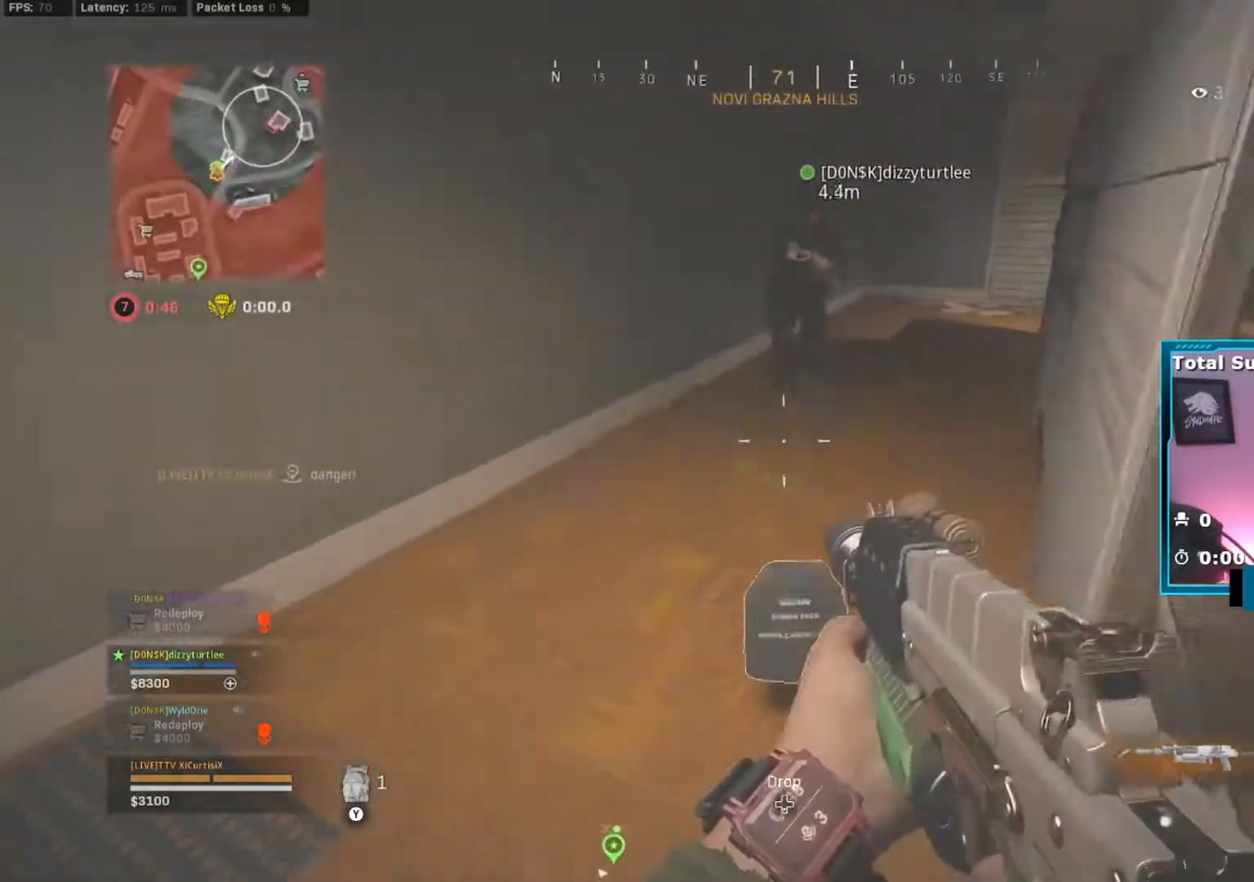
{"buttons": [], "left_stick": "up", "right_stick": "center", "events": [[34, "X", "down"], [117, "X", "up"], [151, "right_stick", "up-right"], [184, "X", "down"], [184, "left_stick", "up-right"], [267, "X", "up"], [267, "left_stick", "up"], [301, "right_stick", "center"]]}
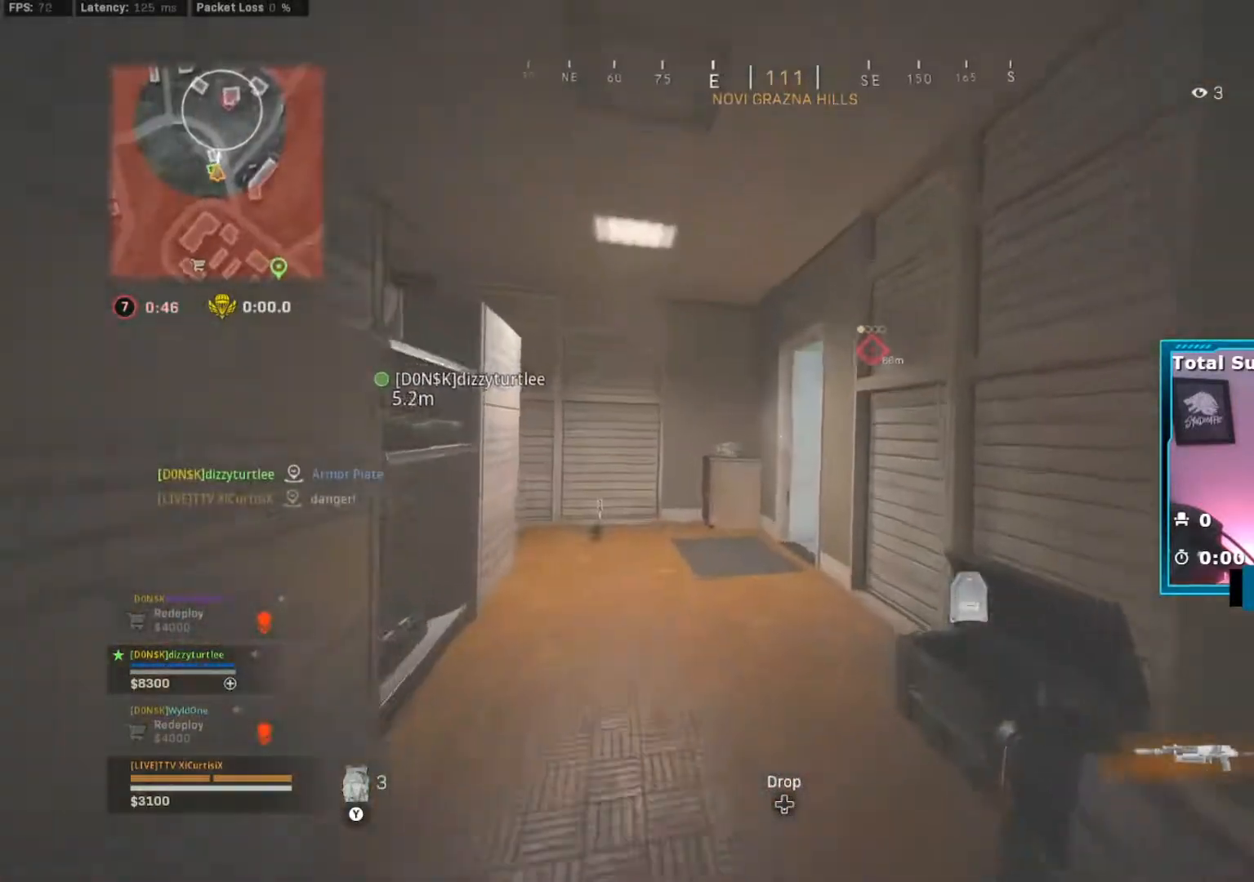
{"buttons": [], "left_stick": "up", "right_stick": "center", "events": [[83, "right_stick", "right"], [167, "right_stick", "center"], [267, "Y", "down"], [350, "Y", "up"], [367, "right_stick", "right"], [501, "right_stick", "center"]]}
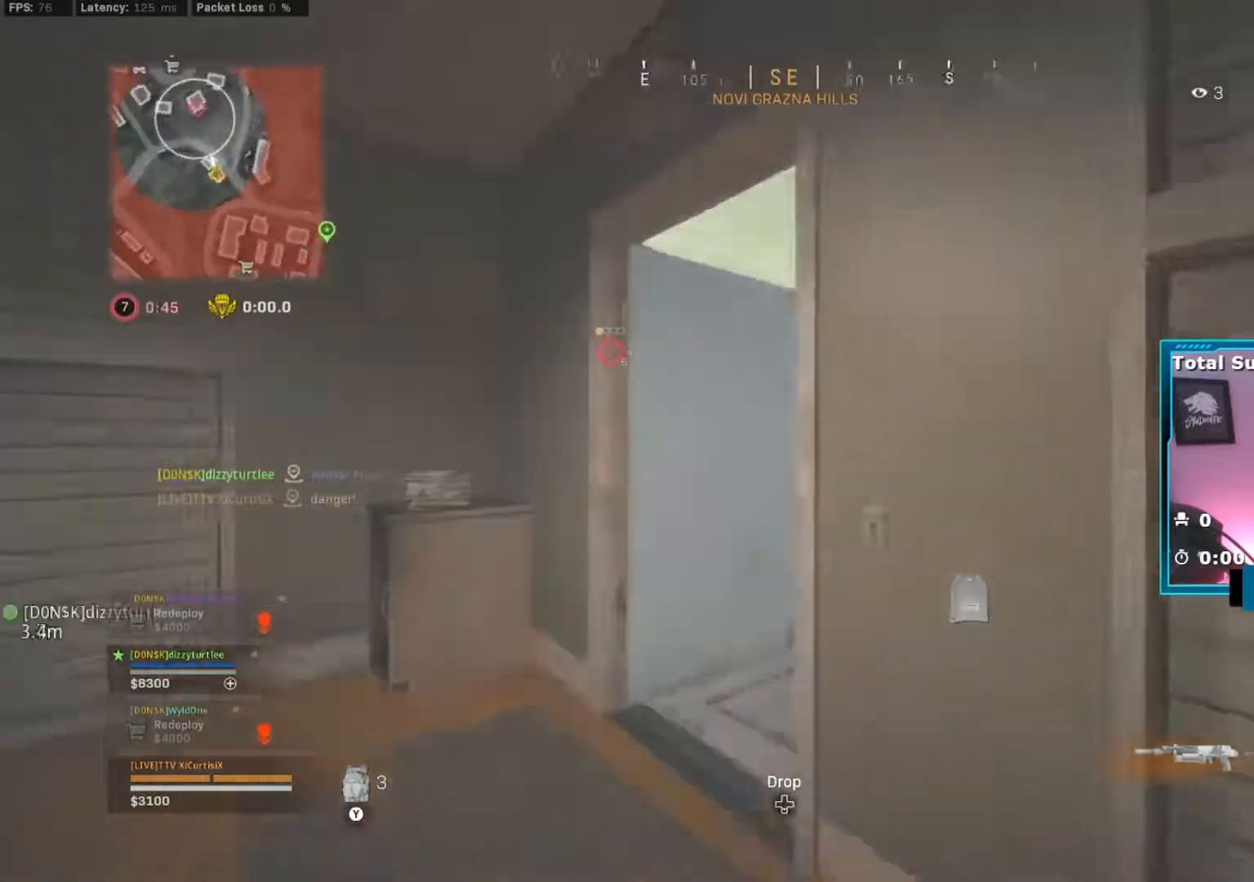
{"buttons": [], "left_stick": "right", "right_stick": "left", "events": [[100, "right_stick", "right"], [250, "left_stick", "right"], [333, "right_stick", "center"], [383, "right_stick", "left"]]}
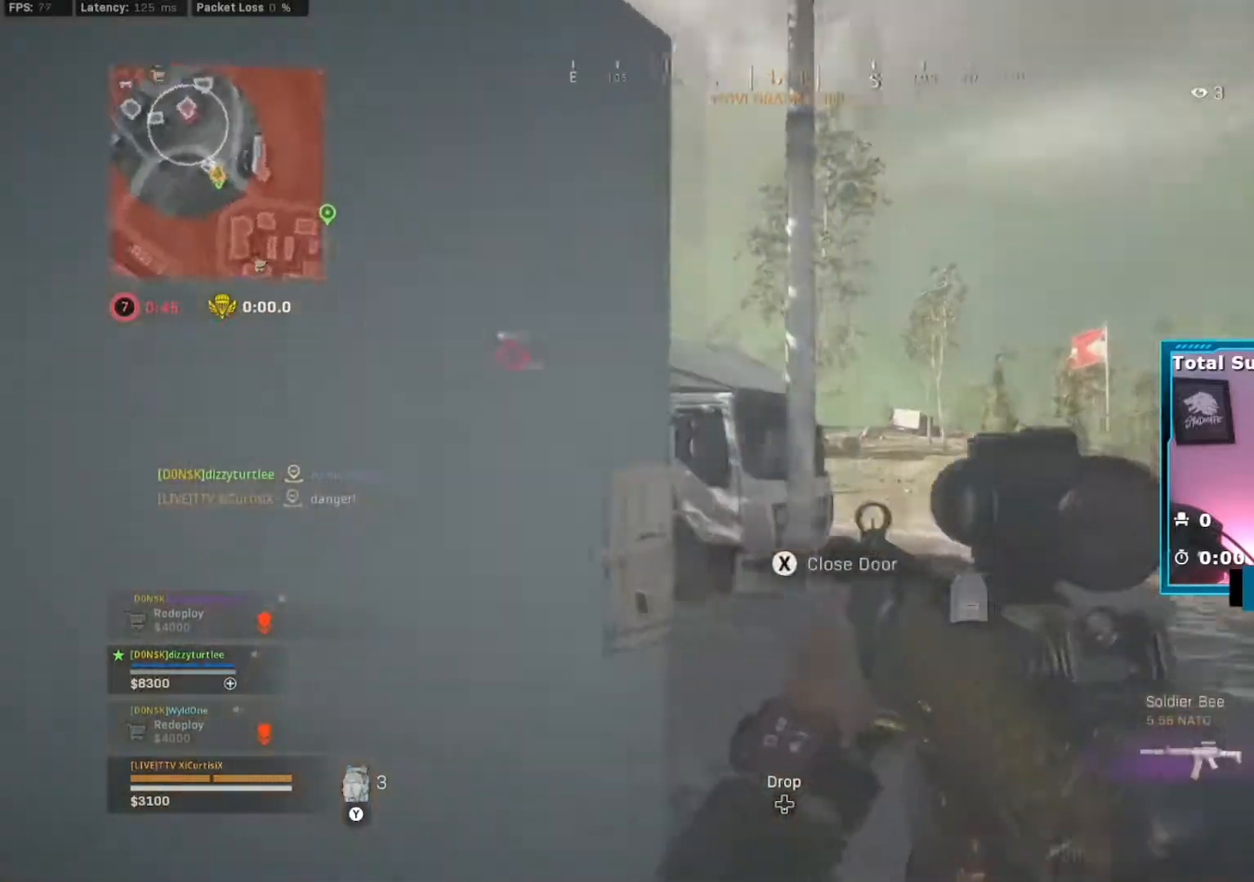
{"buttons": [], "left_stick": "up-right", "right_stick": "center", "events": [[17, "right_stick", "center"], [33, "left_stick", "up-right"], [184, "left_stick", "up"], [284, "left_stick", "up-right"]]}
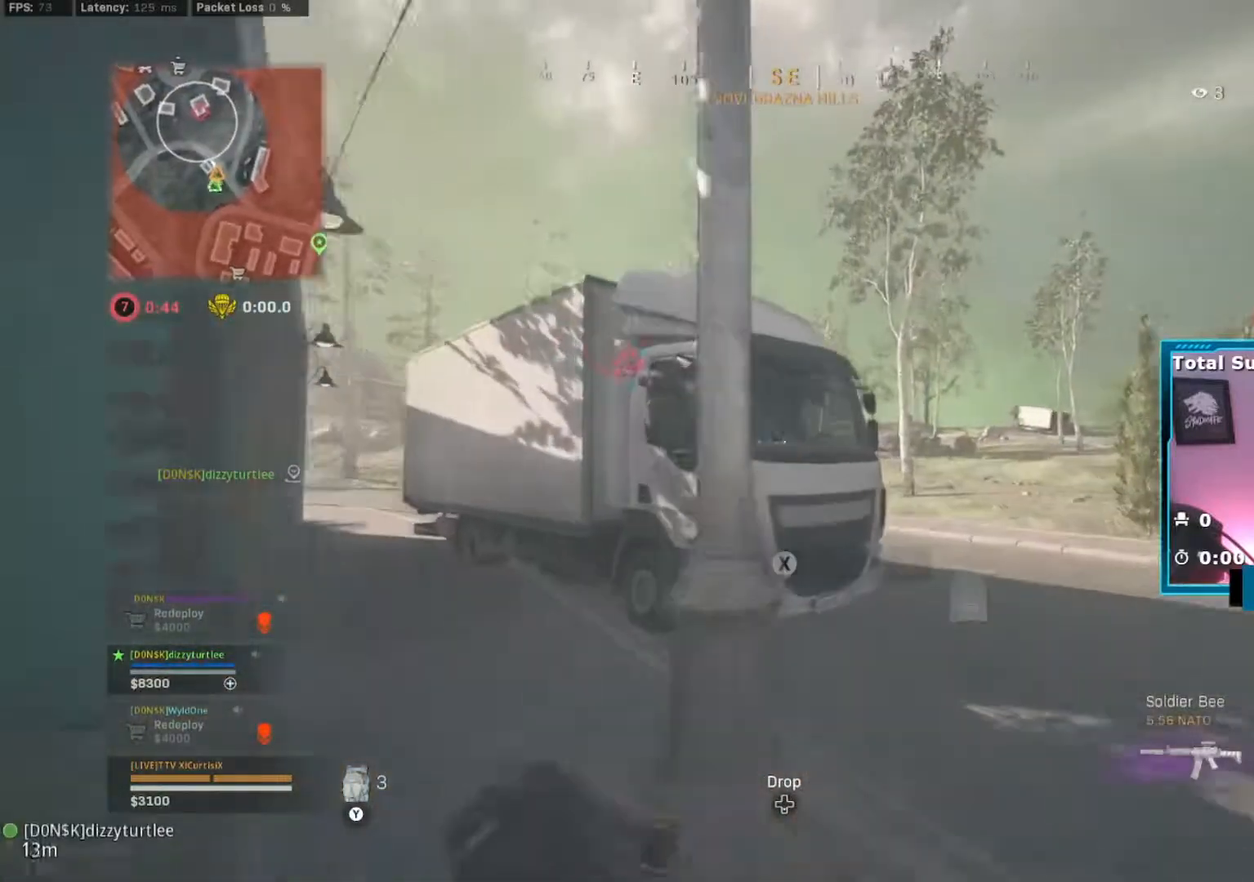
{"buttons": [], "left_stick": "up-left", "right_stick": "center", "events": [[84, "right_stick", "down-left"], [167, "right_stick", "left"], [217, "B", "down"], [284, "B", "up"], [368, "B", "down"], [401, "right_stick", "center"], [418, "left_stick", "up-left"], [434, "B", "up"]]}
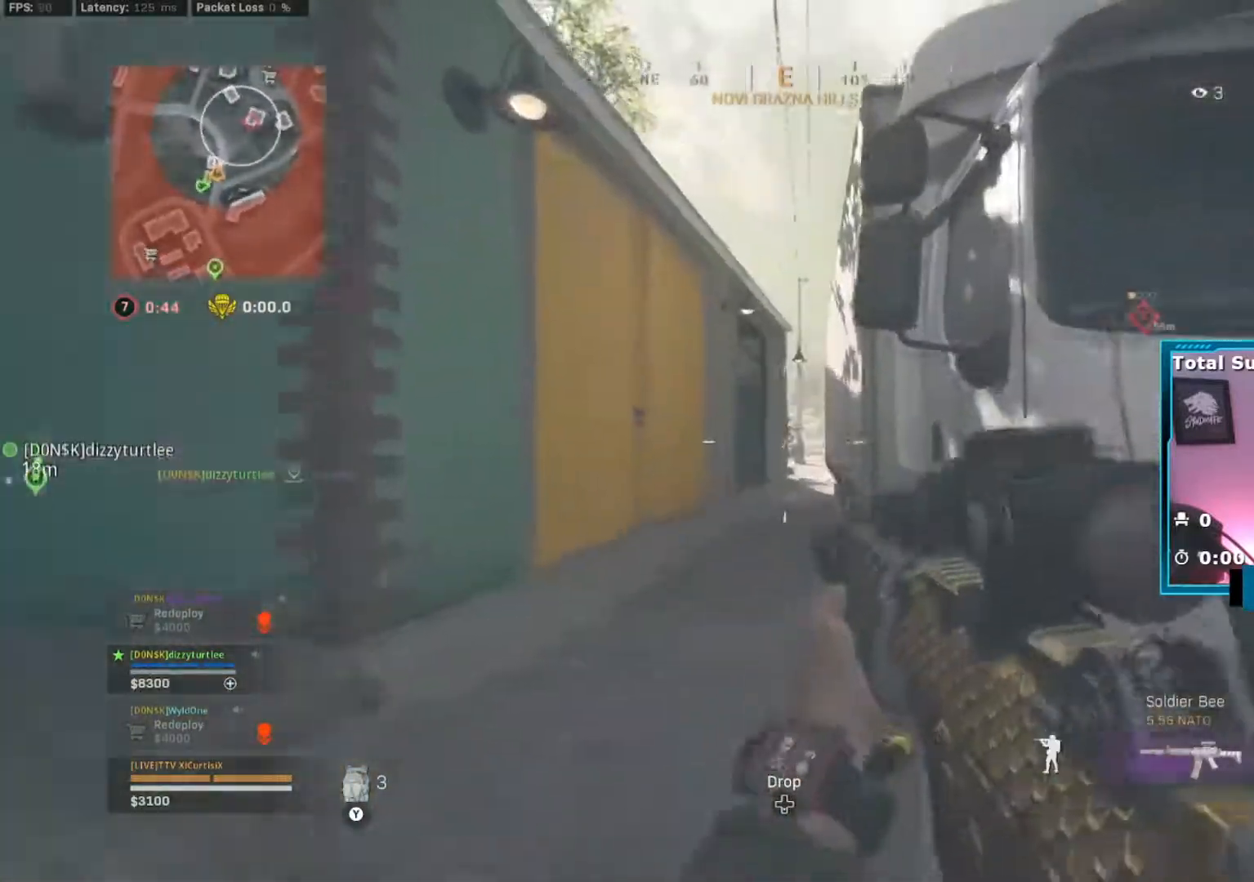
{"buttons": [], "left_stick": "left", "right_stick": "center", "events": [[100, "left_stick", "up"], [367, "left_stick", "right"], [450, "left_stick", "left"]]}
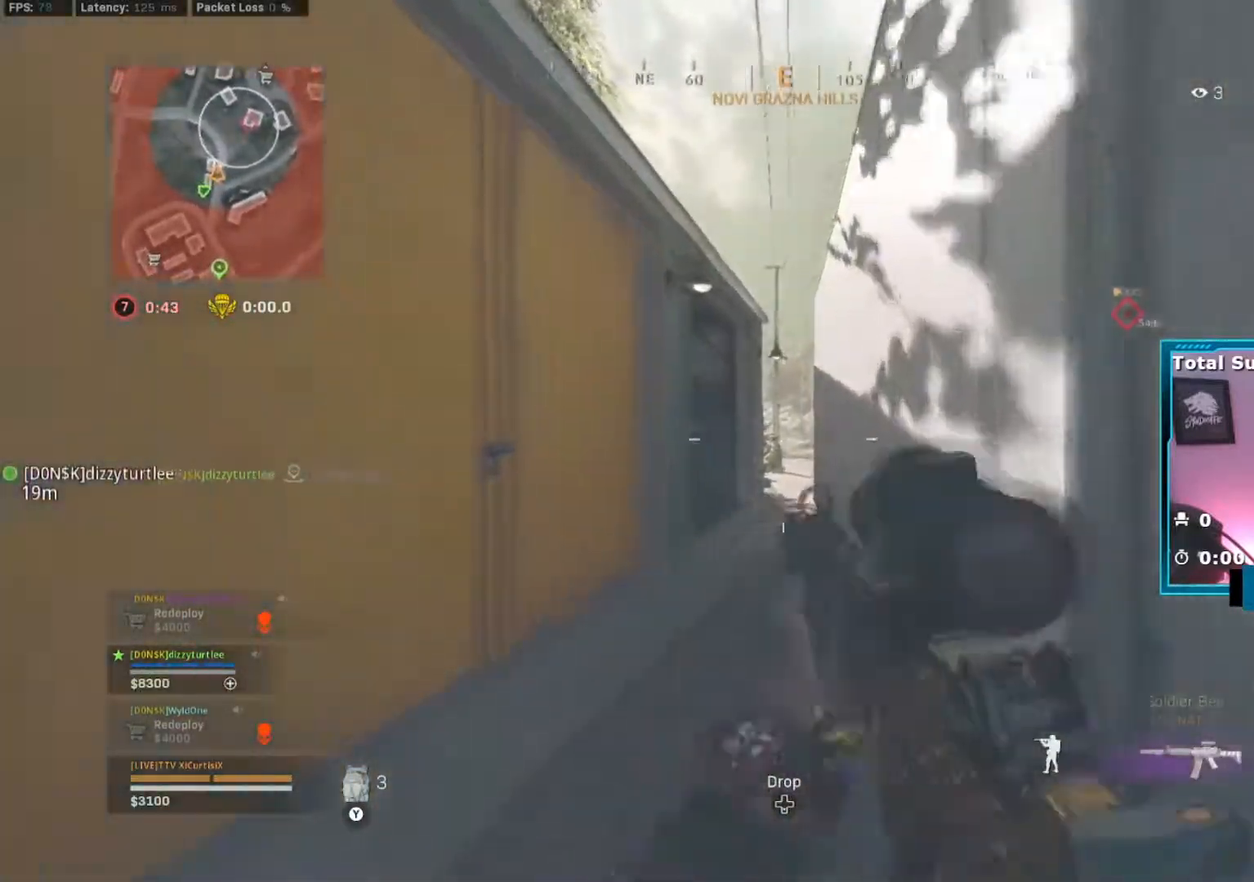
{"buttons": ["L2"], "left_stick": "down", "right_stick": "up", "events": [[50, "left_stick", "up-left"], [166, "left_stick", "up-right"], [200, "L2", "down"], [216, "right_stick", "up"], [233, "left_stick", "down-right"], [266, "right_stick", "center"], [350, "left_stick", "down"], [383, "right_stick", "up"]]}
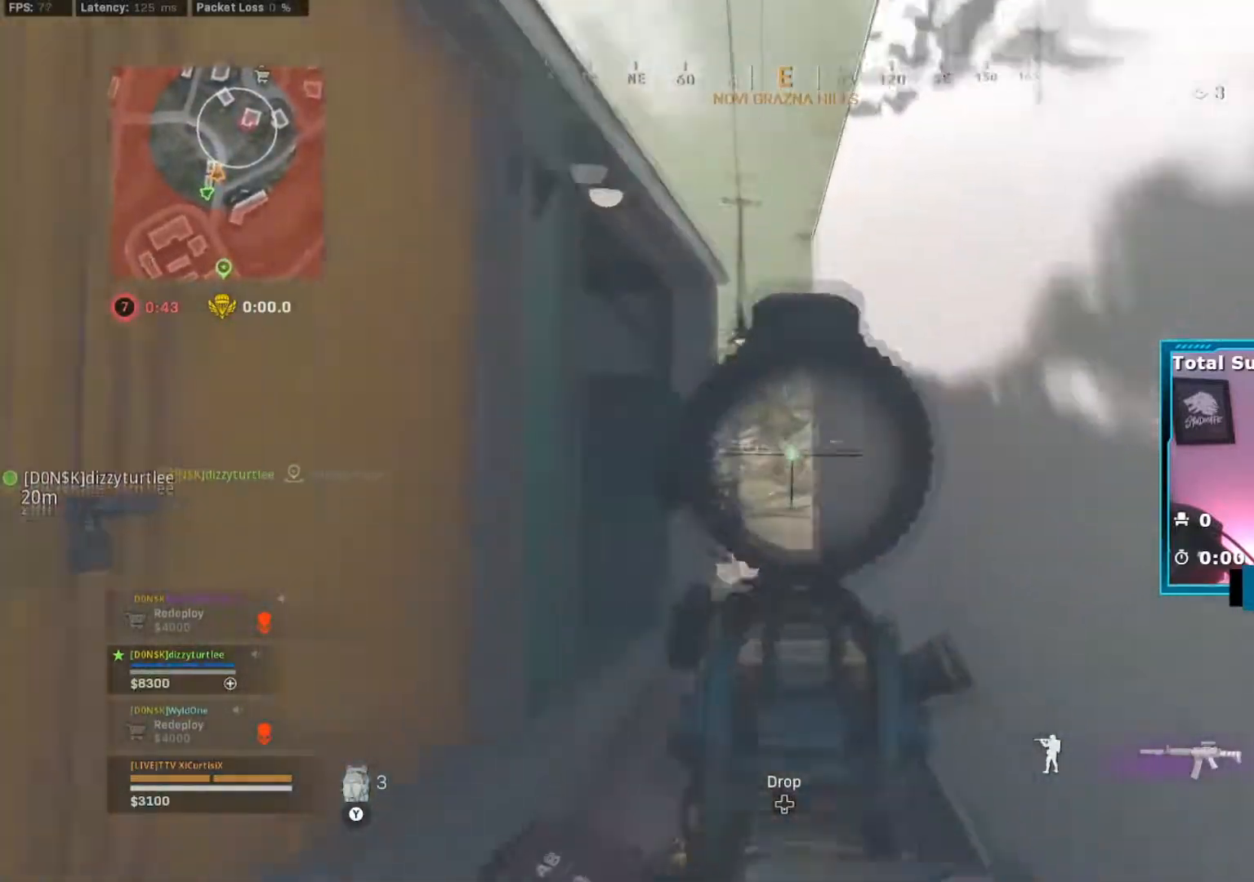
{"buttons": ["L2"], "left_stick": "down", "right_stick": "down", "events": [[100, "right_stick", "center"], [501, "right_stick", "down"]]}
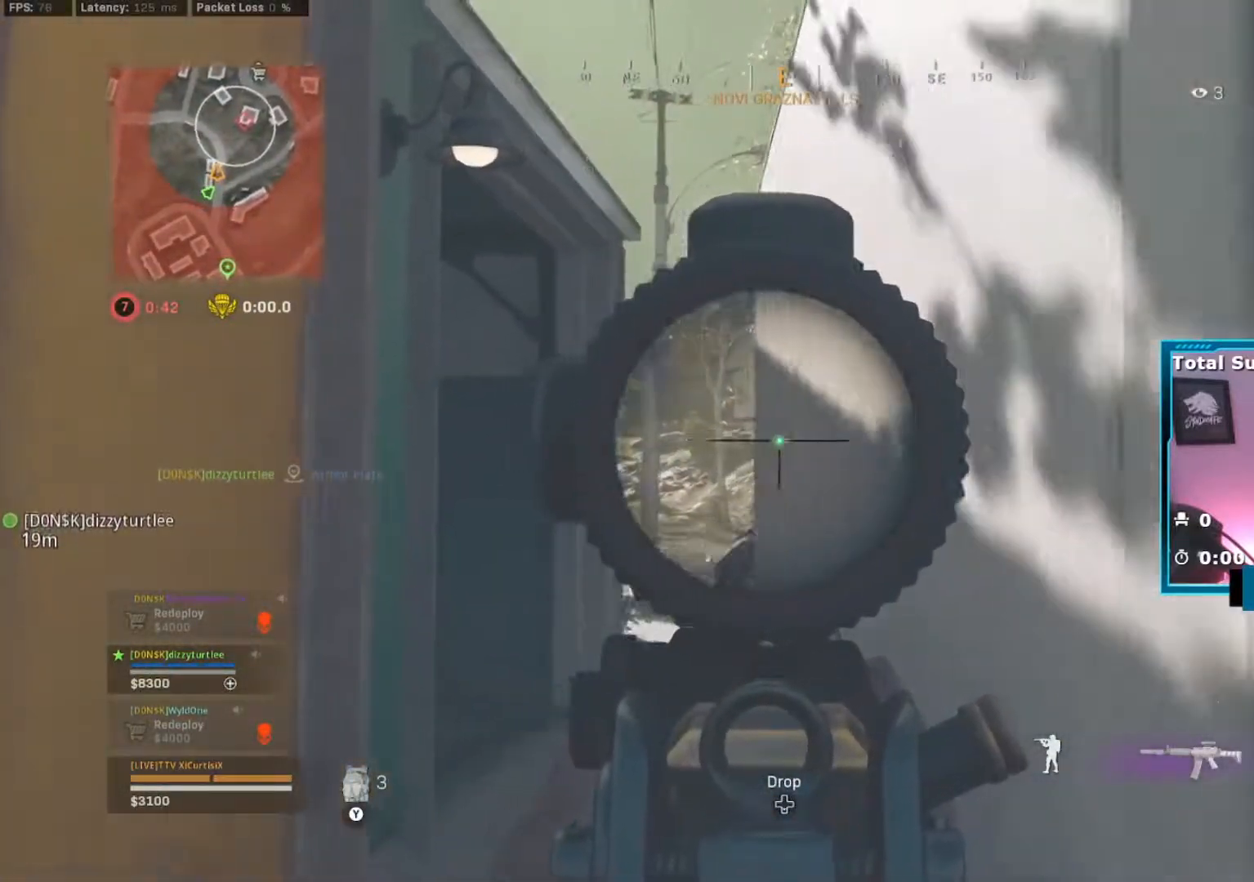
{"buttons": ["L2"], "left_stick": "down-left", "right_stick": "up-right", "events": [[83, "left_stick", "down-left"], [150, "R2", "down"], [200, "left_stick", "left"], [200, "right_stick", "up-right"], [283, "right_stick", "up"], [300, "R2", "up"], [367, "left_stick", "down-left"], [467, "right_stick", "up-right"]]}
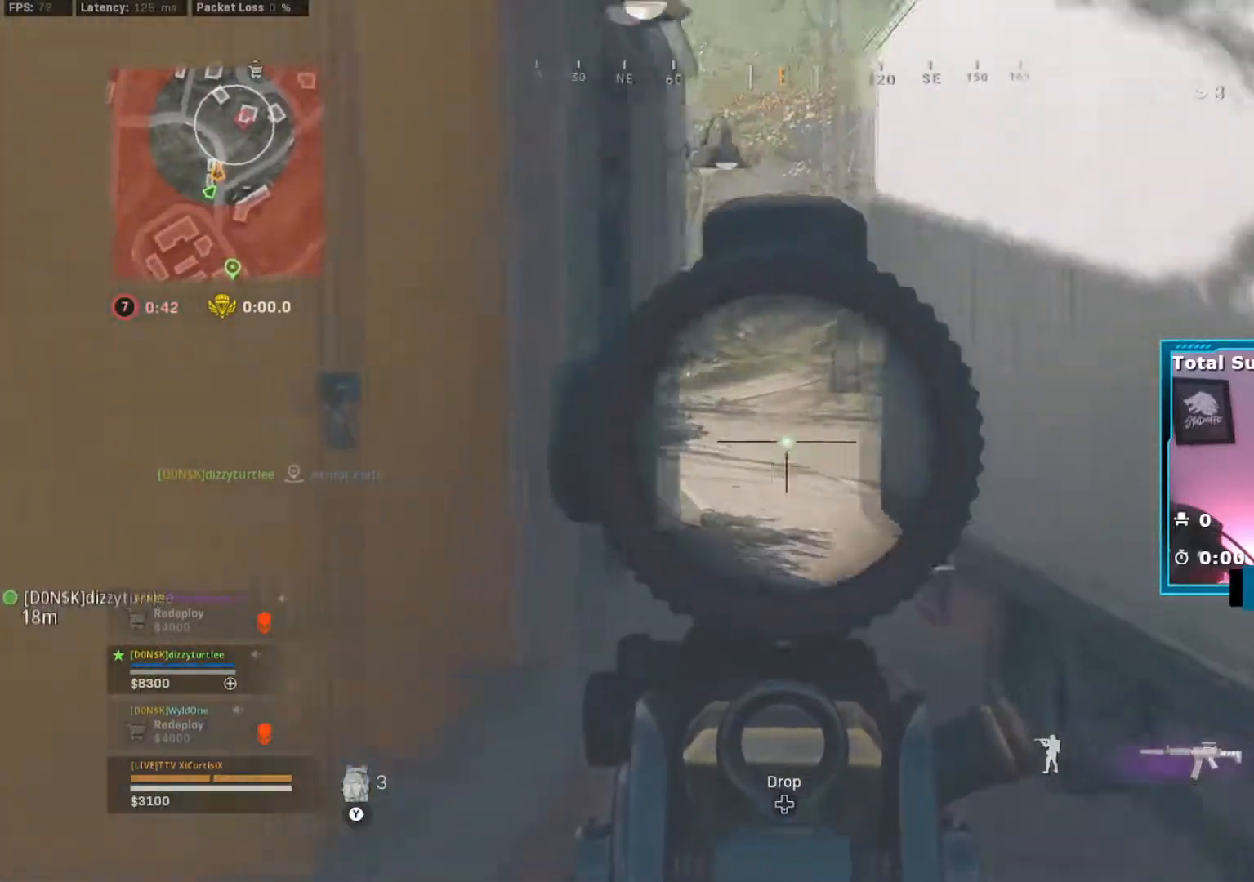
{"buttons": ["L2", "R2"], "left_stick": "down", "right_stick": "center", "events": [[67, "R2", "down"], [83, "right_stick", "center"], [284, "right_stick", "right"], [334, "left_stick", "down"], [450, "right_stick", "center"]]}
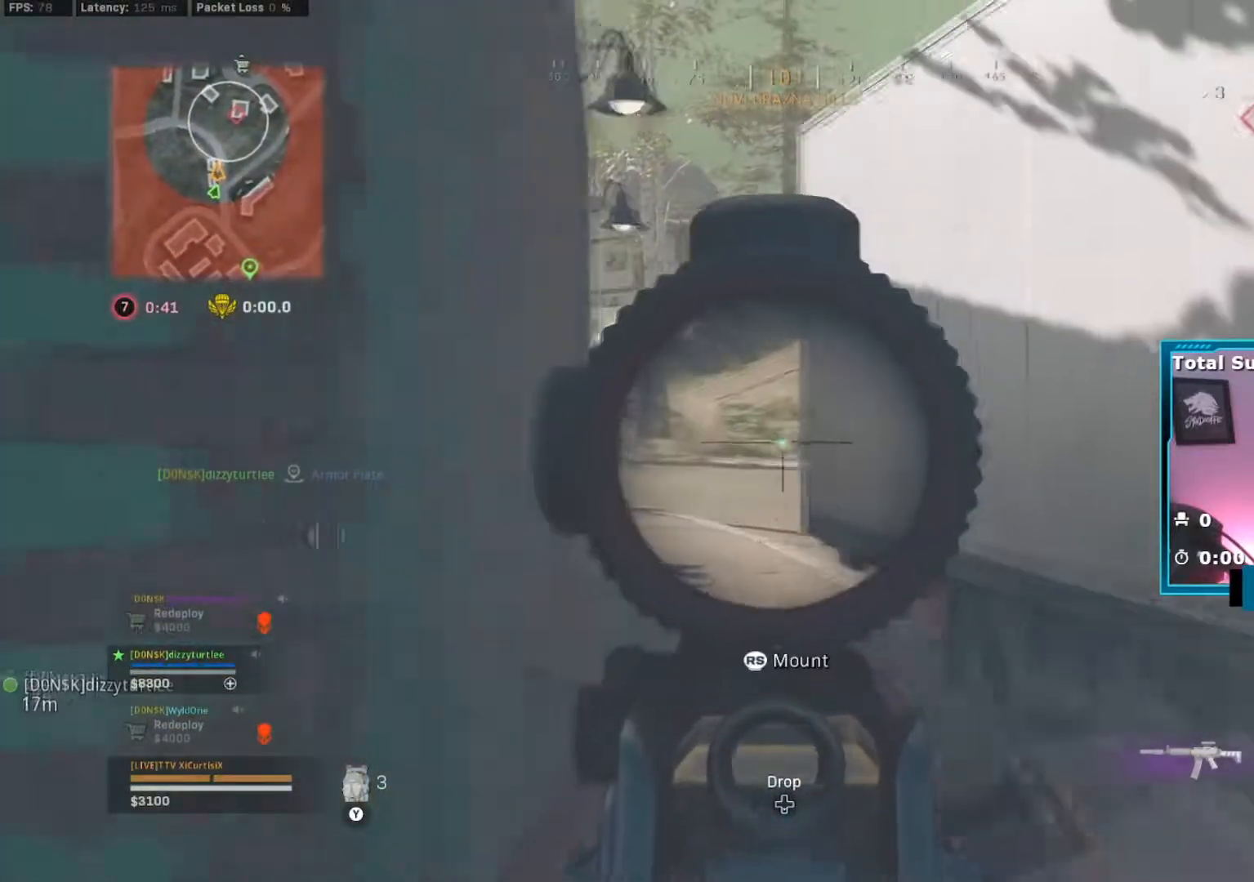
{"buttons": [], "left_stick": "down-left", "right_stick": "right", "events": [[16, "R2", "up"], [100, "L2", "up"], [100, "right_stick", "right"], [133, "Y", "down"], [183, "left_stick", "left"], [200, "Y", "up"], [200, "right_stick", "center"], [350, "right_stick", "right"], [500, "left_stick", "down-left"]]}
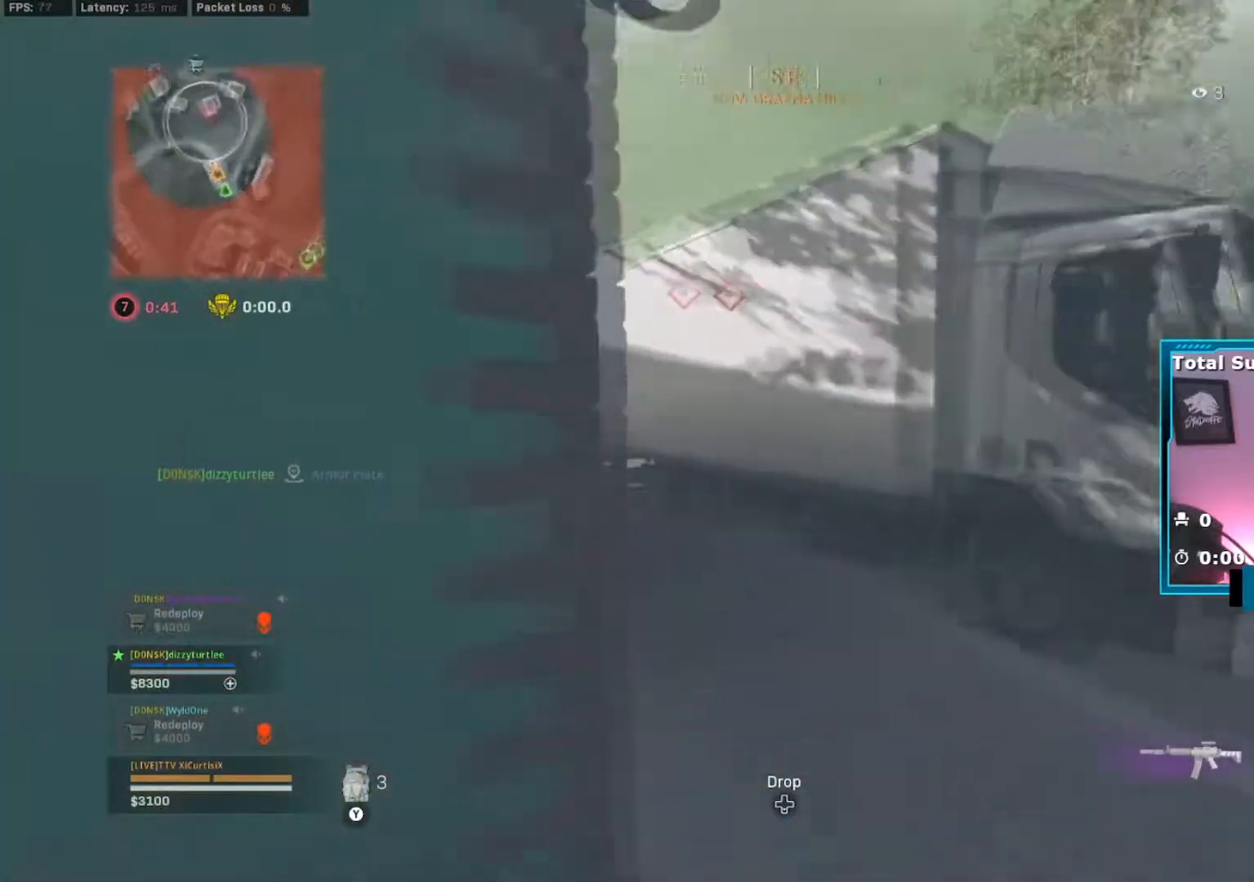
{"buttons": [], "left_stick": "up-right", "right_stick": "center", "events": [[100, "right_stick", "center"], [117, "B", "down"], [350, "left_stick", "down"], [384, "B", "up"], [467, "left_stick", "up-right"]]}
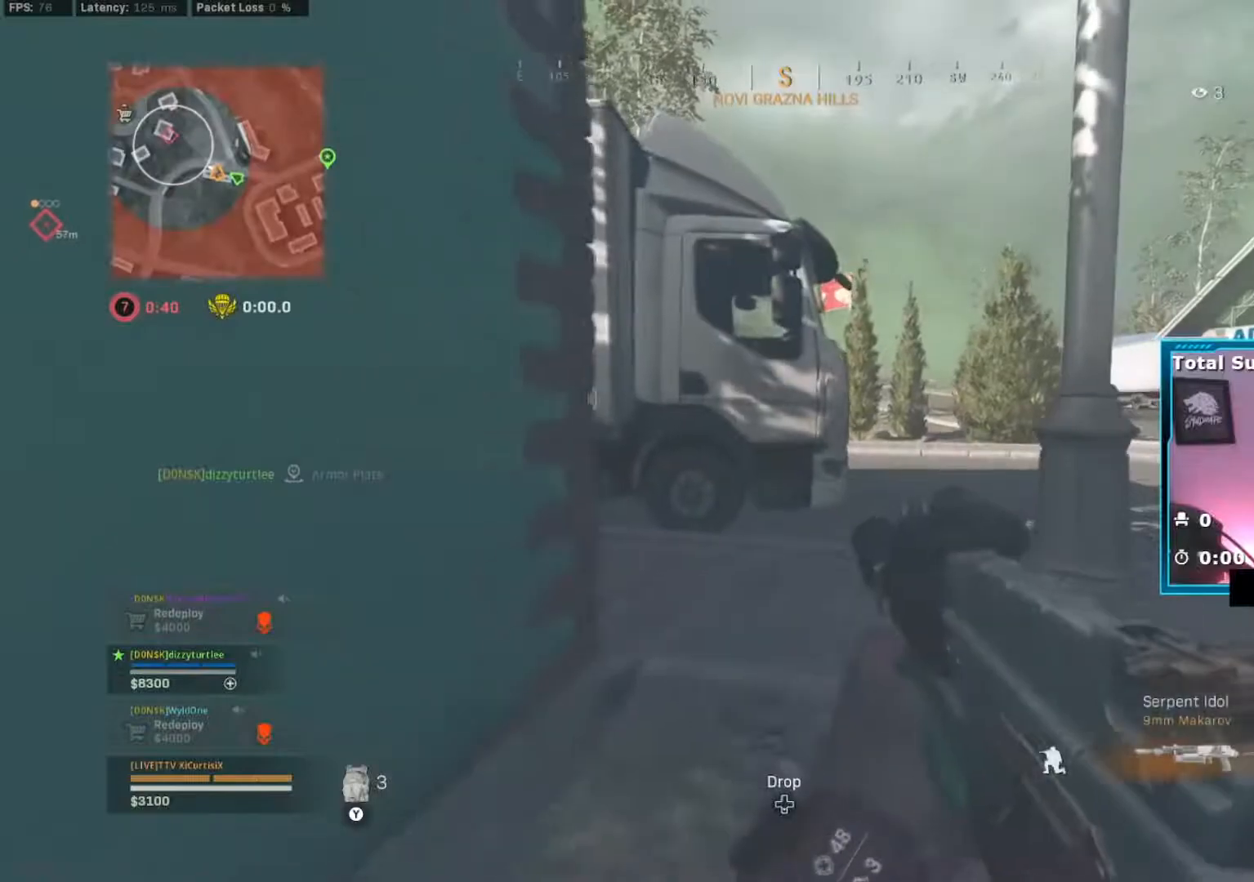
{"buttons": ["L2"], "left_stick": "up", "right_stick": "left", "events": [[151, "right_stick", "left"], [234, "left_stick", "right"], [351, "L2", "down"], [501, "left_stick", "up"]]}
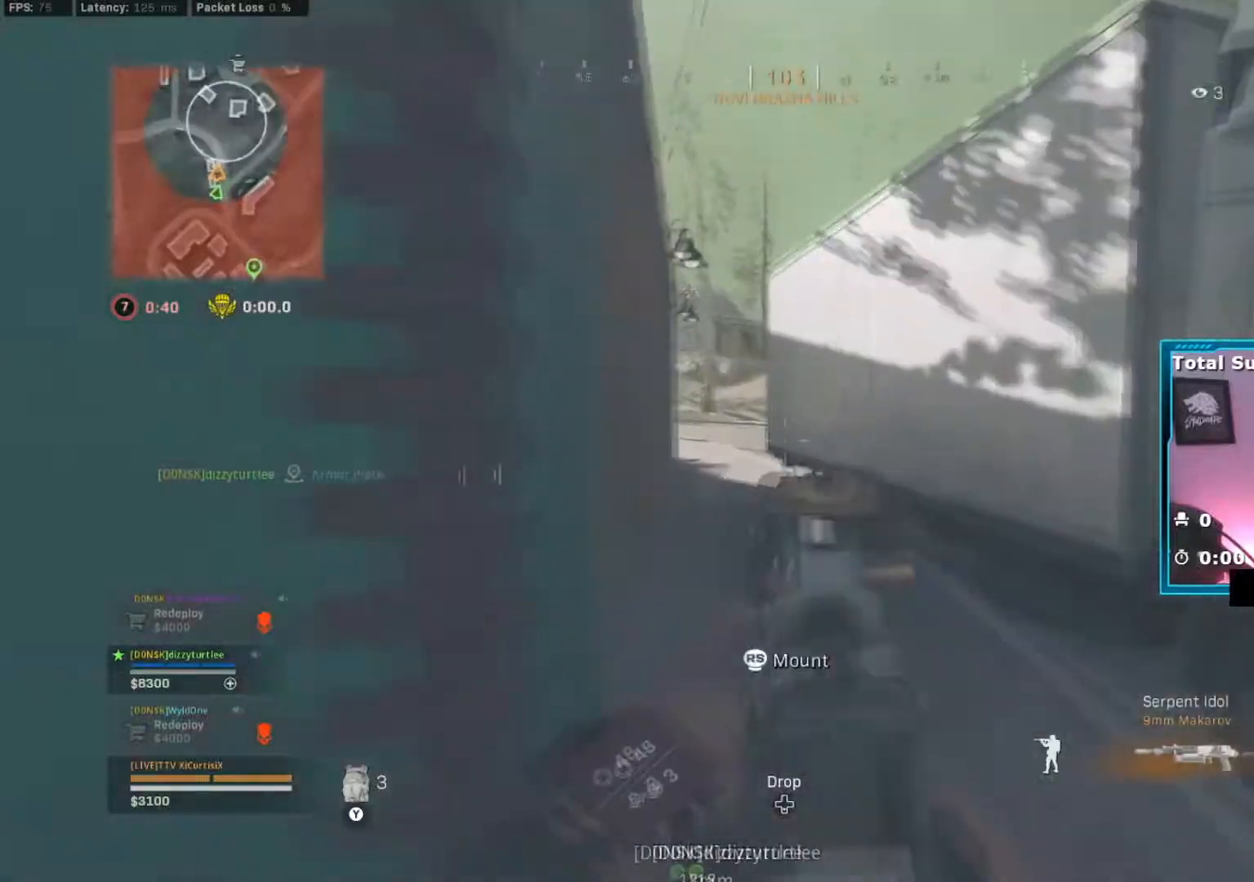
{"buttons": [], "left_stick": "up", "right_stick": "center", "events": [[117, "L2", "up"], [133, "right_stick", "center"]]}
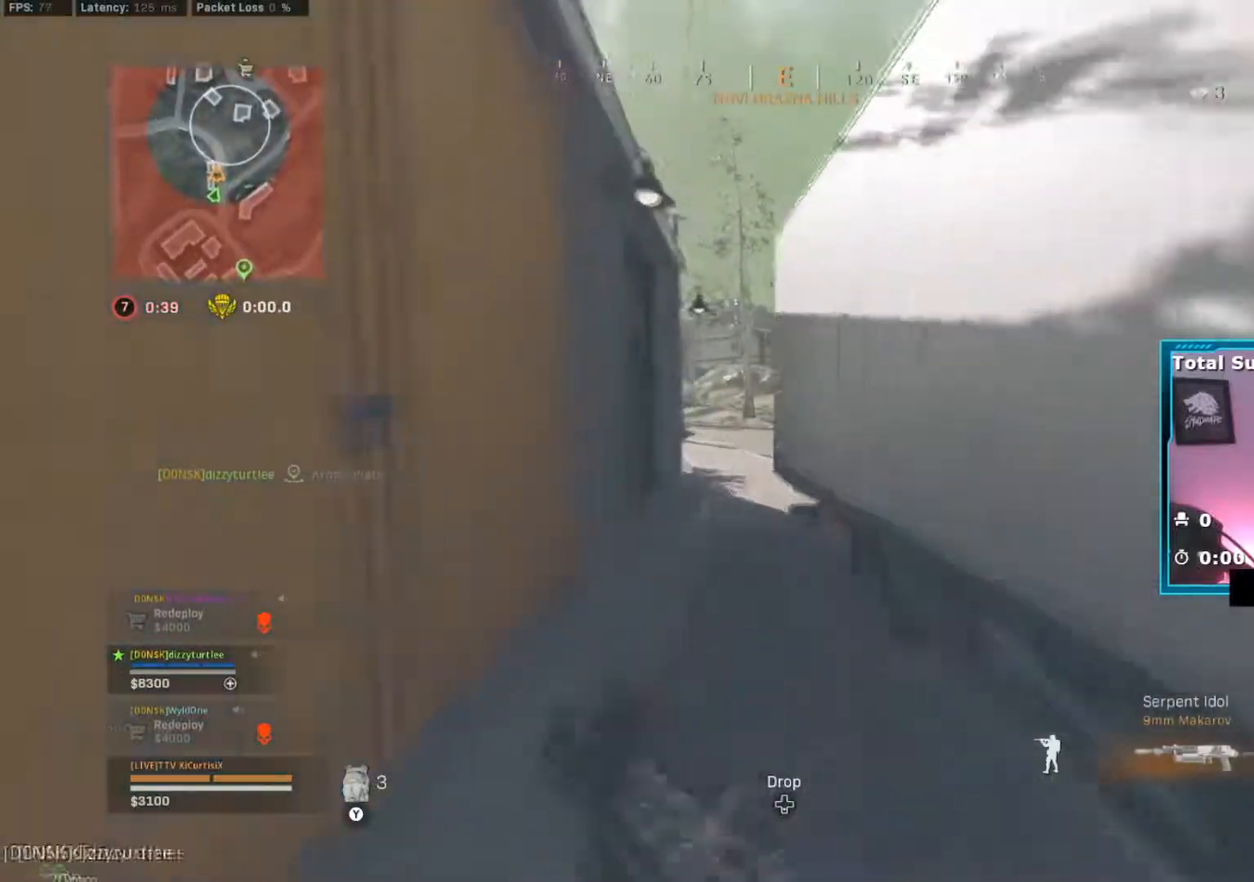
{"buttons": [], "left_stick": "up", "right_stick": "left", "events": [[16, "right_stick", "left"], [100, "right_stick", "center"], [467, "right_stick", "left"]]}
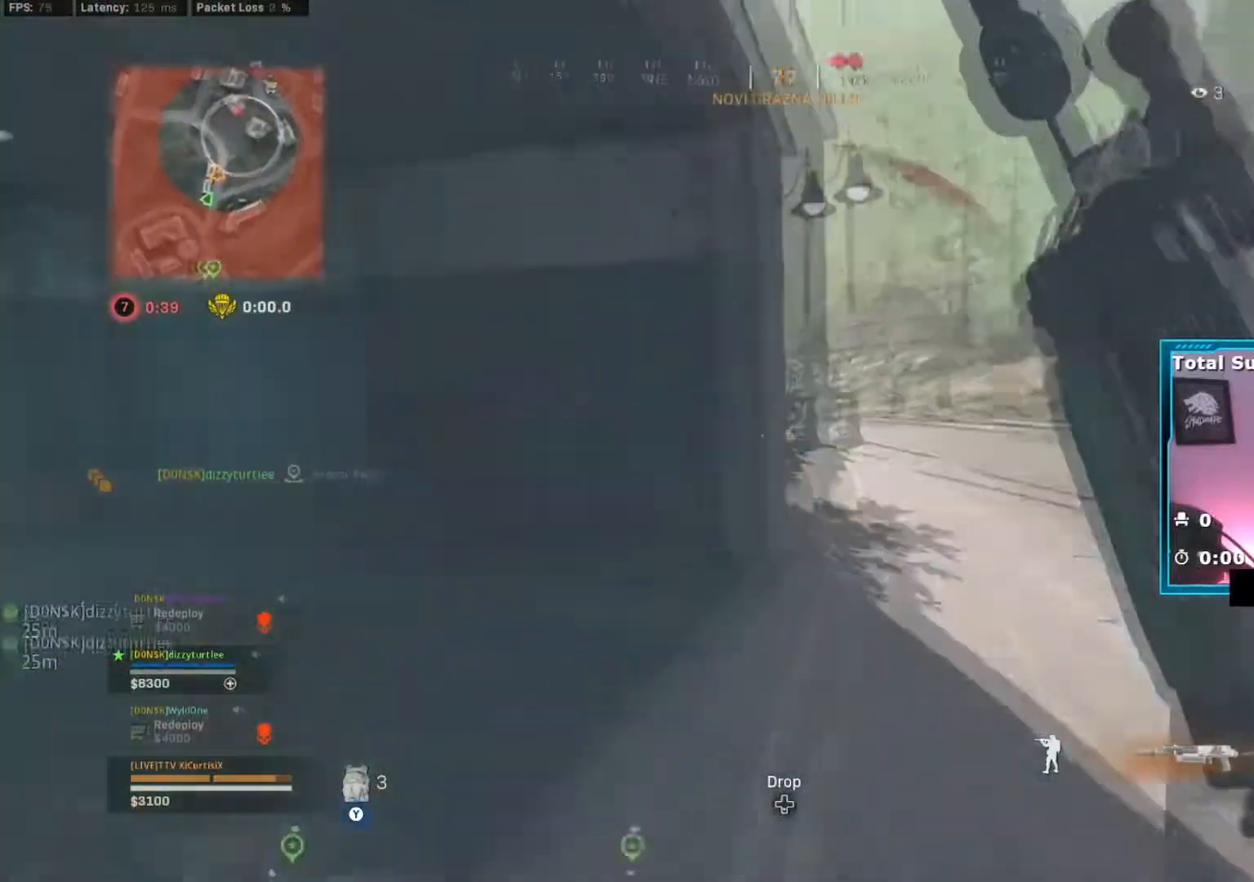
{"buttons": [], "left_stick": "right", "right_stick": "left", "events": [[184, "right_stick", "center"], [200, "B", "down"], [267, "right_stick", "left"], [284, "B", "up"], [350, "B", "down"], [417, "B", "up"], [484, "left_stick", "right"]]}
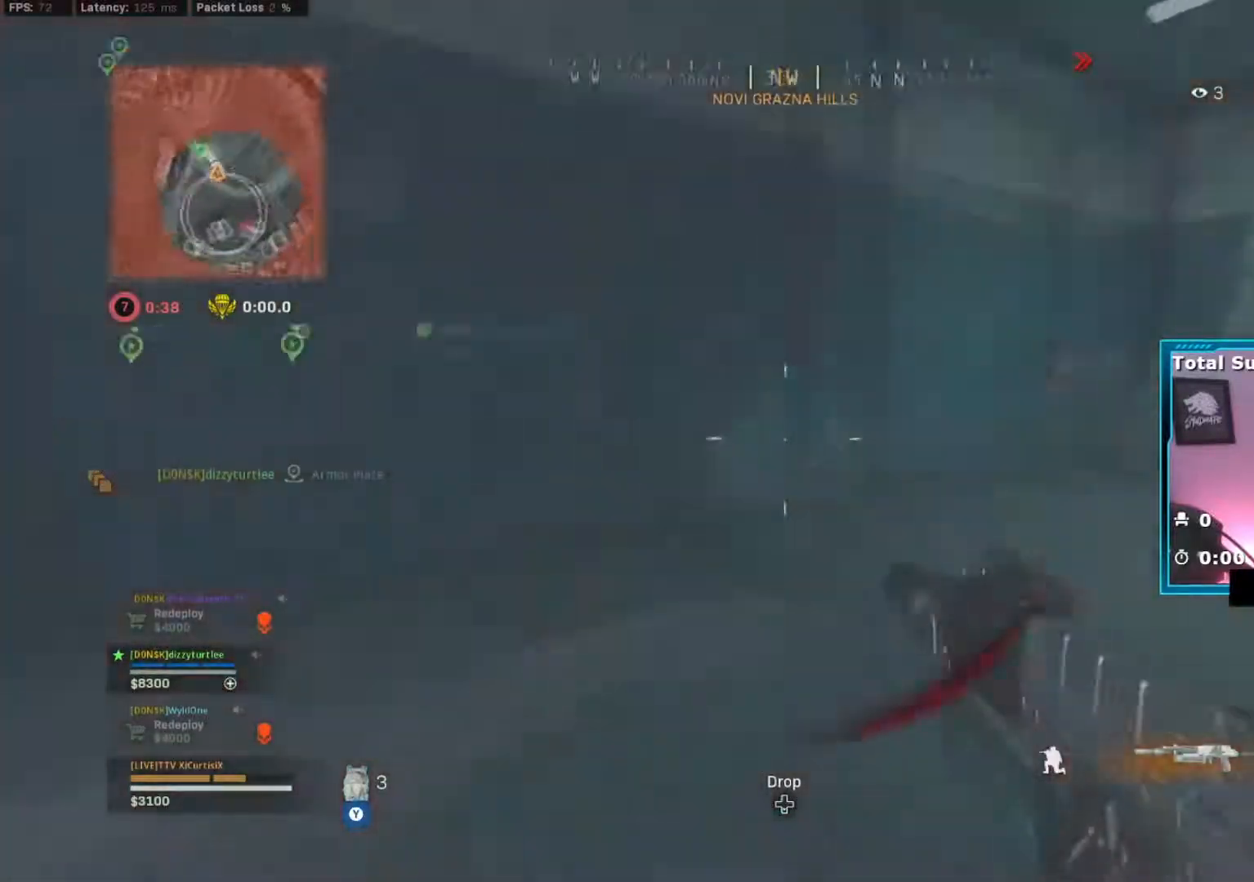
{"buttons": ["L2", "R2"], "left_stick": "up-left", "right_stick": "right", "events": [[16, "A", "down"], [83, "A", "up"], [150, "left_stick", "down"], [183, "L2", "down"], [183, "right_stick", "center"], [233, "left_stick", "left"], [316, "right_stick", "right"], [350, "left_stick", "up"], [467, "left_stick", "up-left"], [483, "R2", "down"]]}
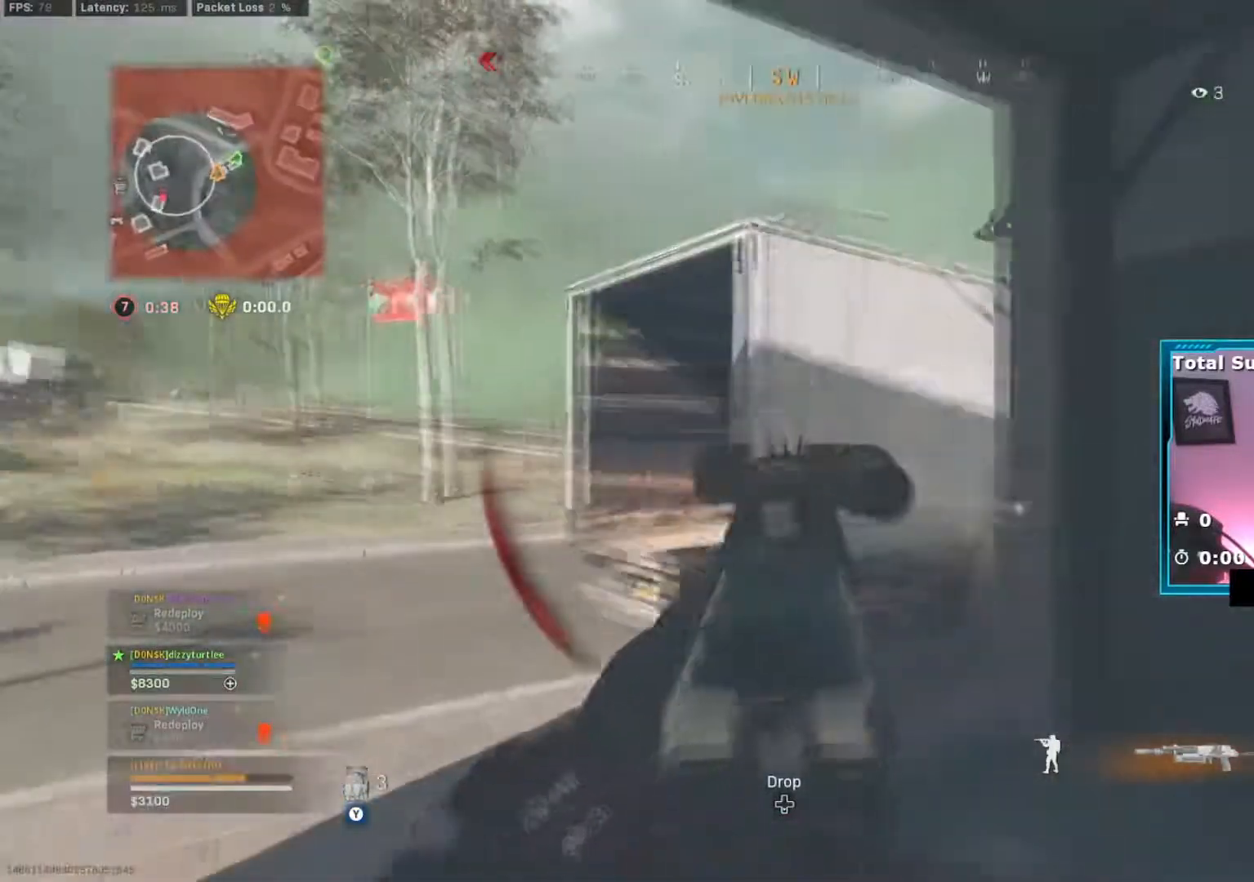
{"buttons": ["R2"], "left_stick": "down-left", "right_stick": "center", "events": [[17, "right_stick", "center"], [150, "left_stick", "left"], [250, "right_stick", "right"], [300, "left_stick", "up-left"], [367, "right_stick", "center"], [434, "L2", "up"], [501, "left_stick", "down-left"]]}
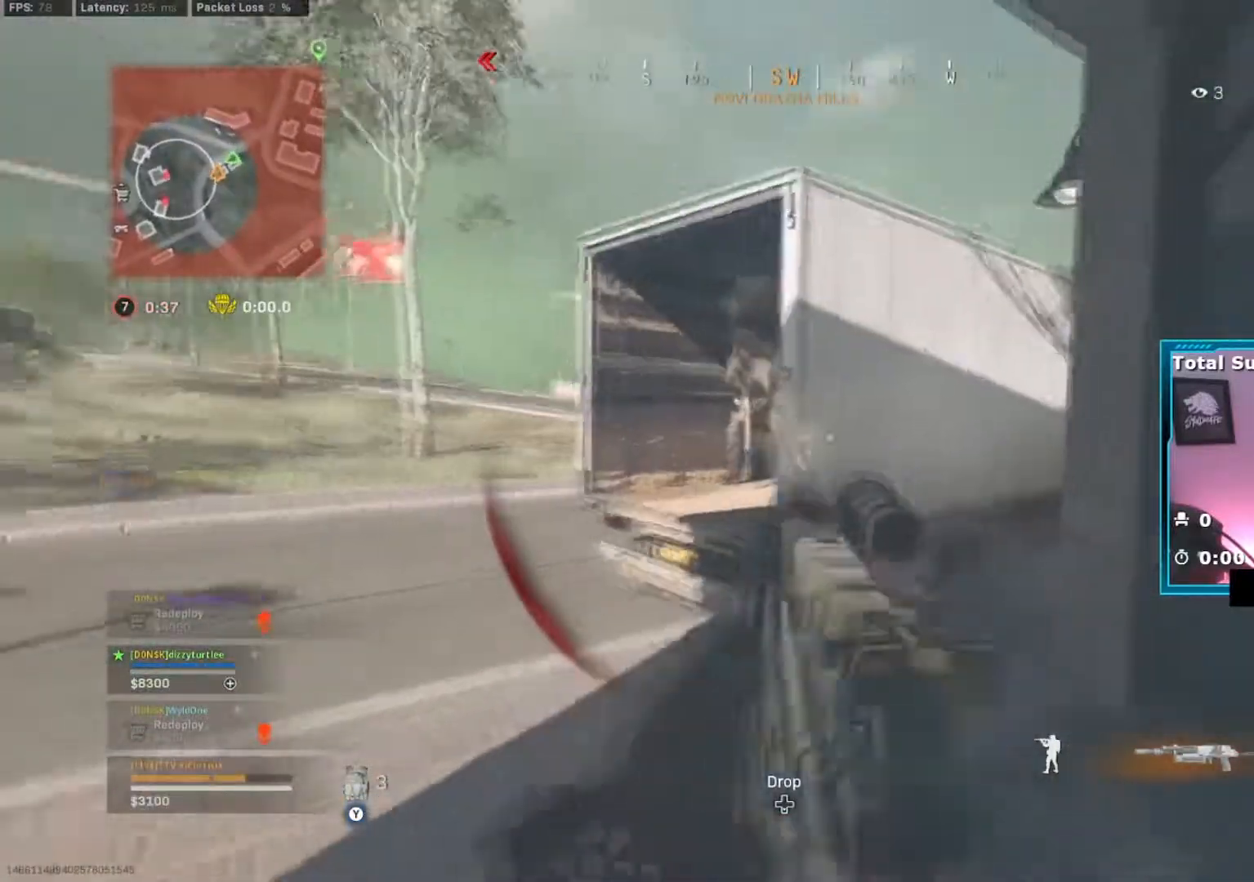
{"buttons": ["L2", "R2"], "left_stick": "down-right", "right_stick": "center", "events": [[150, "L2", "down"], [183, "left_stick", "right"], [400, "left_stick", "down-right"]]}
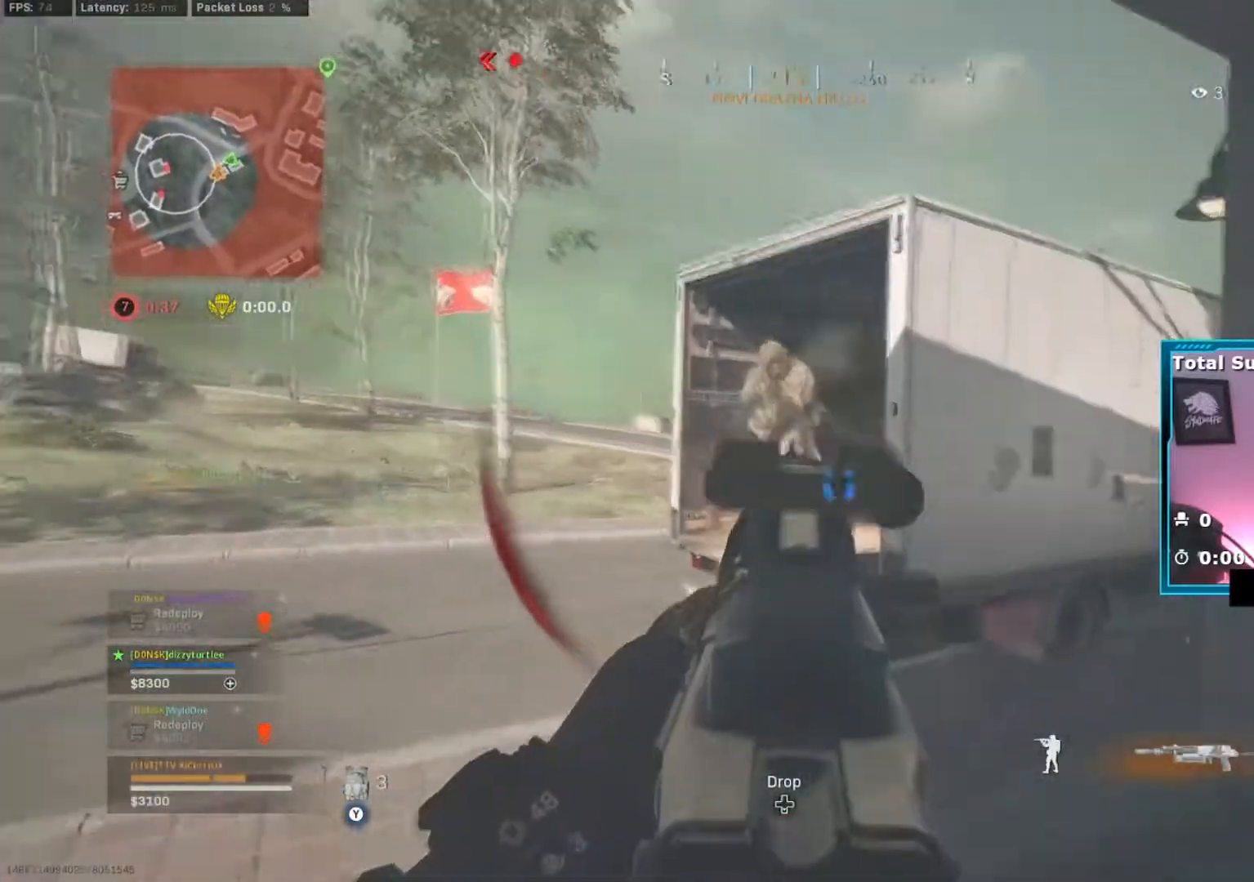
{"buttons": ["L2", "R2"], "left_stick": "up", "right_stick": "down", "events": [[167, "right_stick", "down"], [334, "left_stick", "left"], [450, "left_stick", "up"]]}
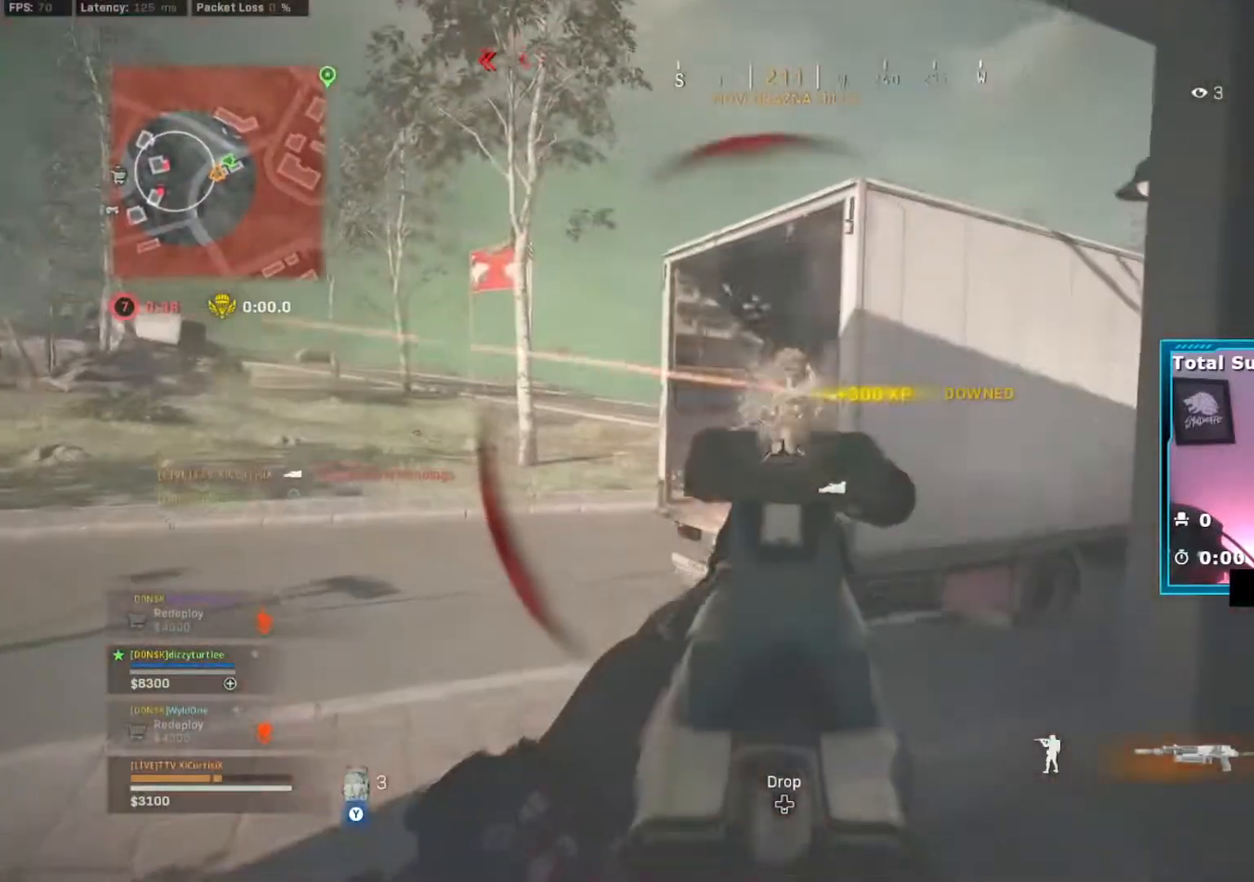
{"buttons": ["L2", "R2"], "left_stick": "down", "right_stick": "center", "events": [[34, "left_stick", "left"], [251, "left_stick", "center"], [251, "right_stick", "center"], [334, "left_stick", "down-left"], [484, "left_stick", "down"]]}
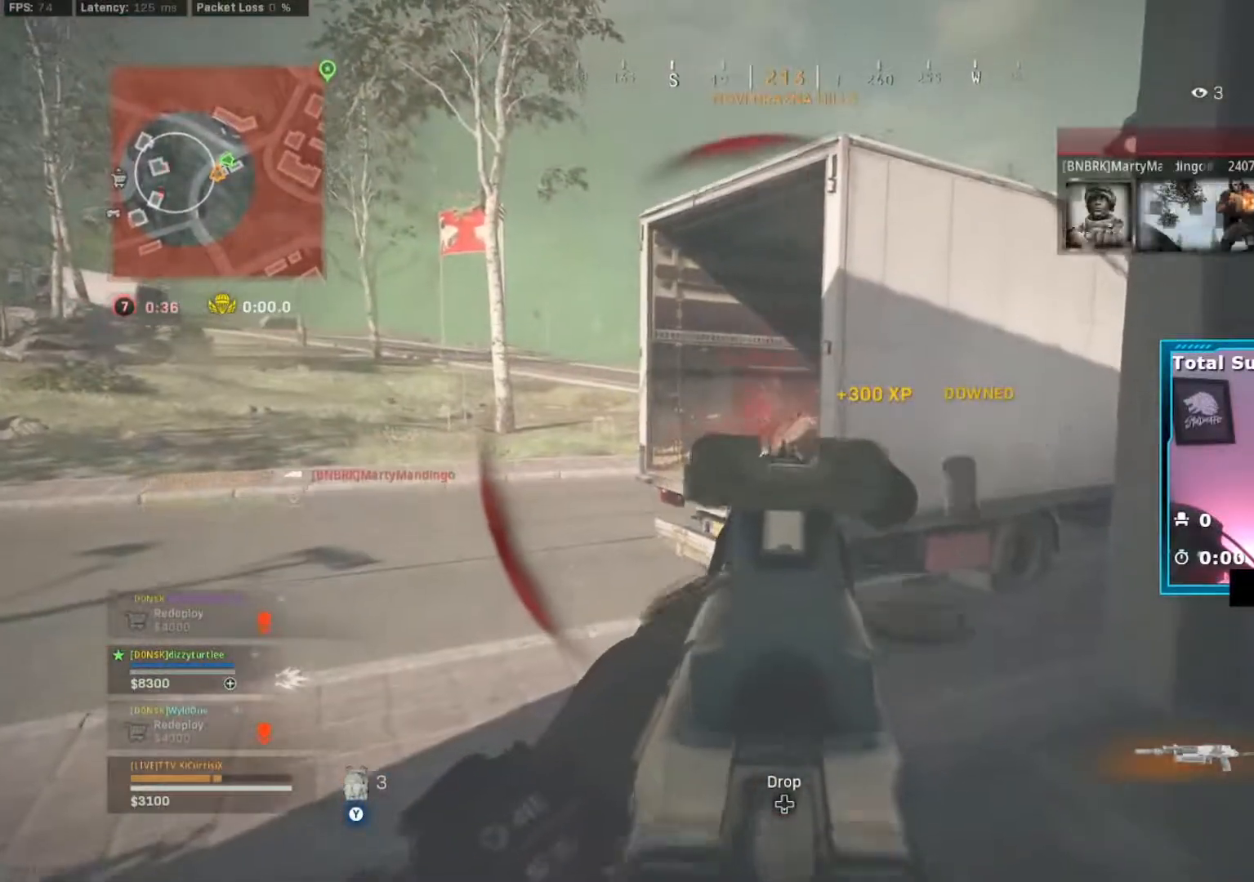
{"buttons": ["Y"], "left_stick": "up", "right_stick": "center", "events": [[300, "R2", "up"], [300, "Y", "down"], [317, "L2", "up"], [334, "left_stick", "up"]]}
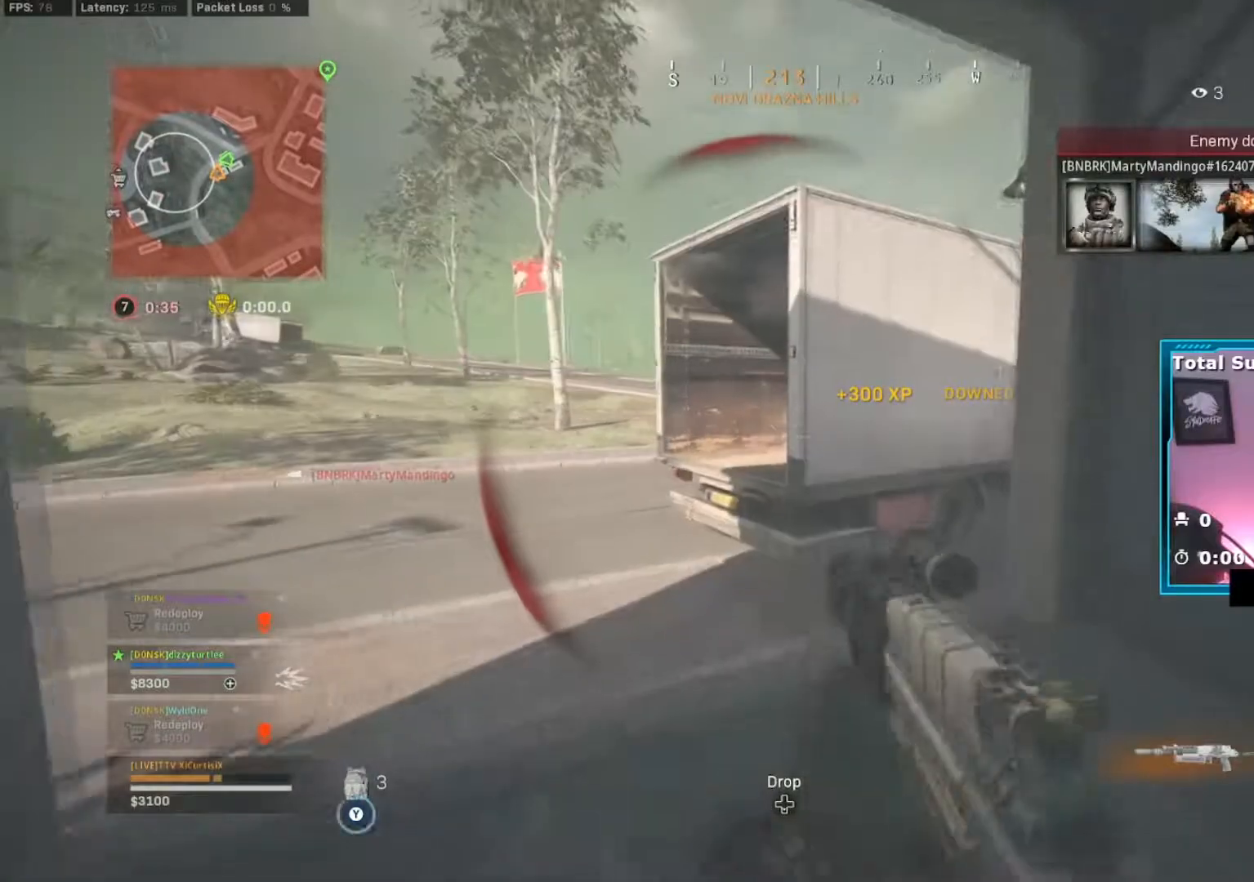
{"buttons": [], "left_stick": "left", "right_stick": "center", "events": [[133, "Y", "up"], [183, "left_stick", "down-left"], [233, "Y", "down"], [333, "Y", "up"], [333, "right_stick", "left"], [433, "left_stick", "left"], [433, "right_stick", "center"]]}
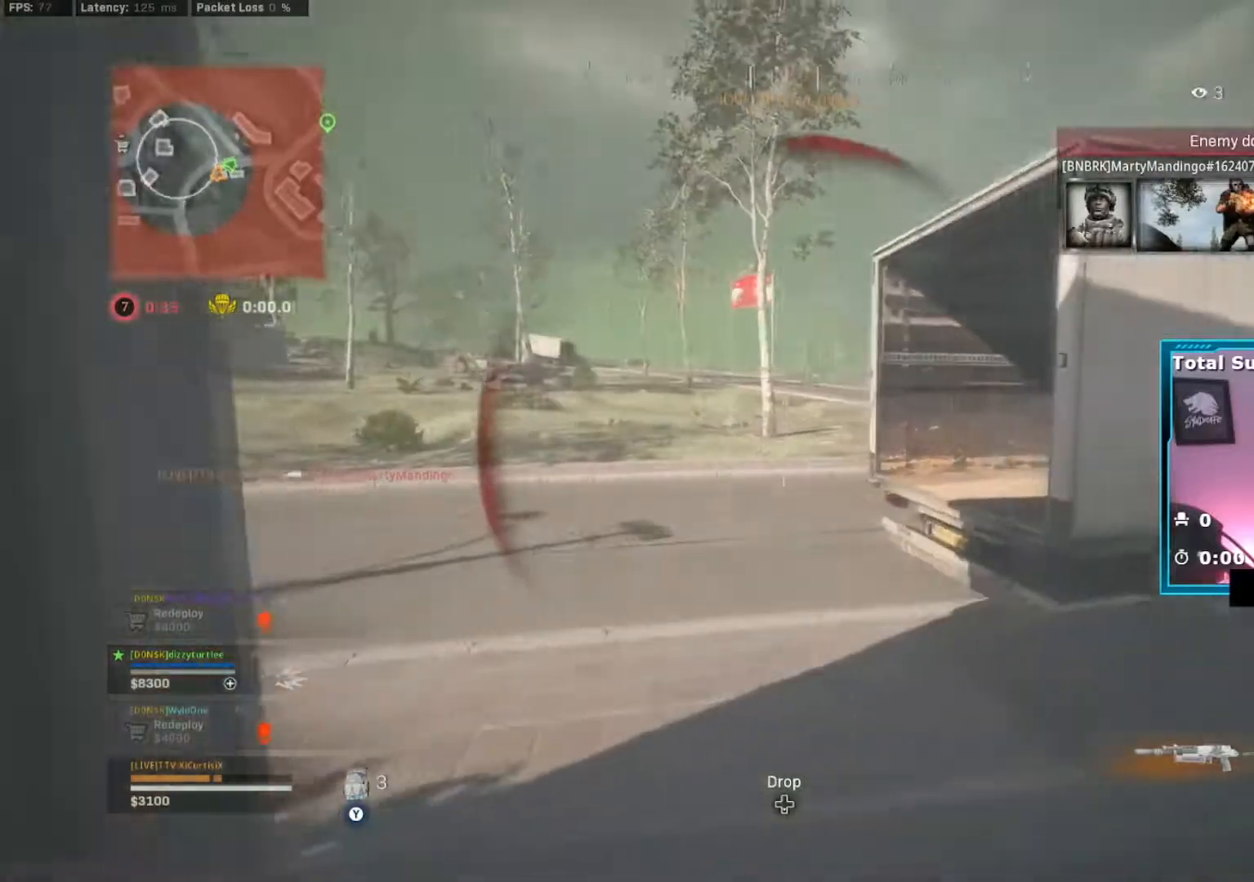
{"buttons": [], "left_stick": "up-left", "right_stick": "center", "events": [[17, "right_stick", "right"], [167, "right_stick", "center"], [350, "left_stick", "up"], [450, "left_stick", "up-left"]]}
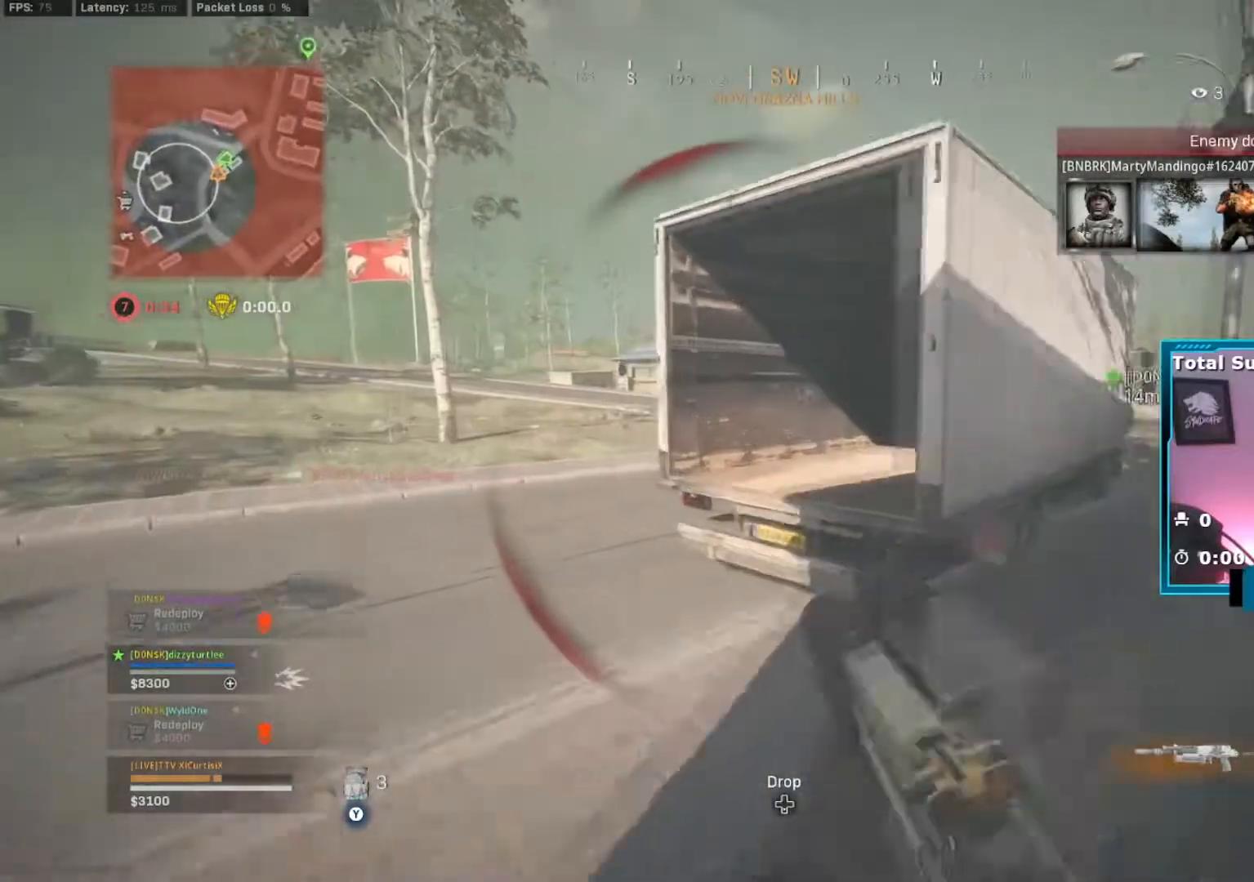
{"buttons": ["L2", "R2"], "left_stick": "right", "right_stick": "left", "events": [[51, "right_stick", "right"], [151, "left_stick", "left"], [184, "L2", "down"], [184, "right_stick", "center"], [217, "R2", "down"], [334, "left_stick", "down-right"], [384, "right_stick", "left"], [501, "left_stick", "right"]]}